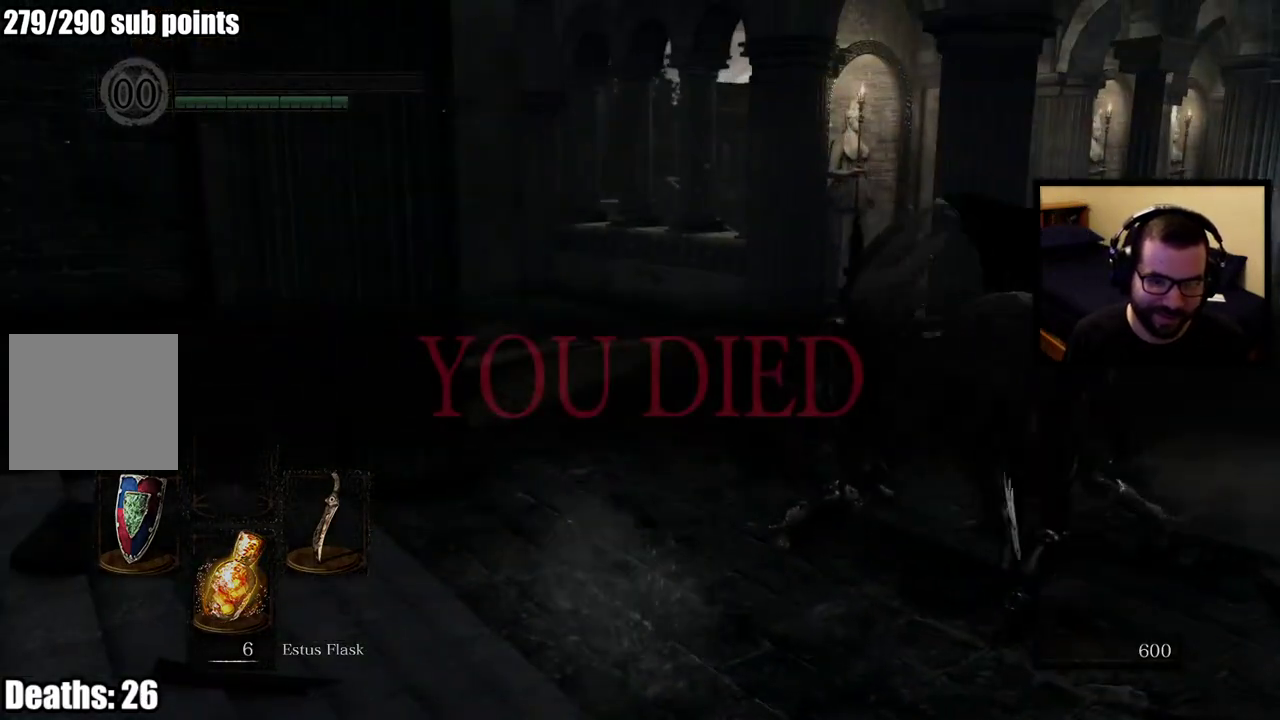
Gameplay with a controller (PlayStation layout); each line is a JSON object with the inputs held at the frame after it. "events" lists button and stick changes between this image and that frame as [ms after this image, input, new state], when the widget could be followed in between. This overlay highlights the sticks when they move; stick clicks (L3 R3) are not distinguishable. Not read: L1 R1.
{"buttons": [], "left_stick": "center", "right_stick": "left", "events": [[100, "right_stick", "left"]]}
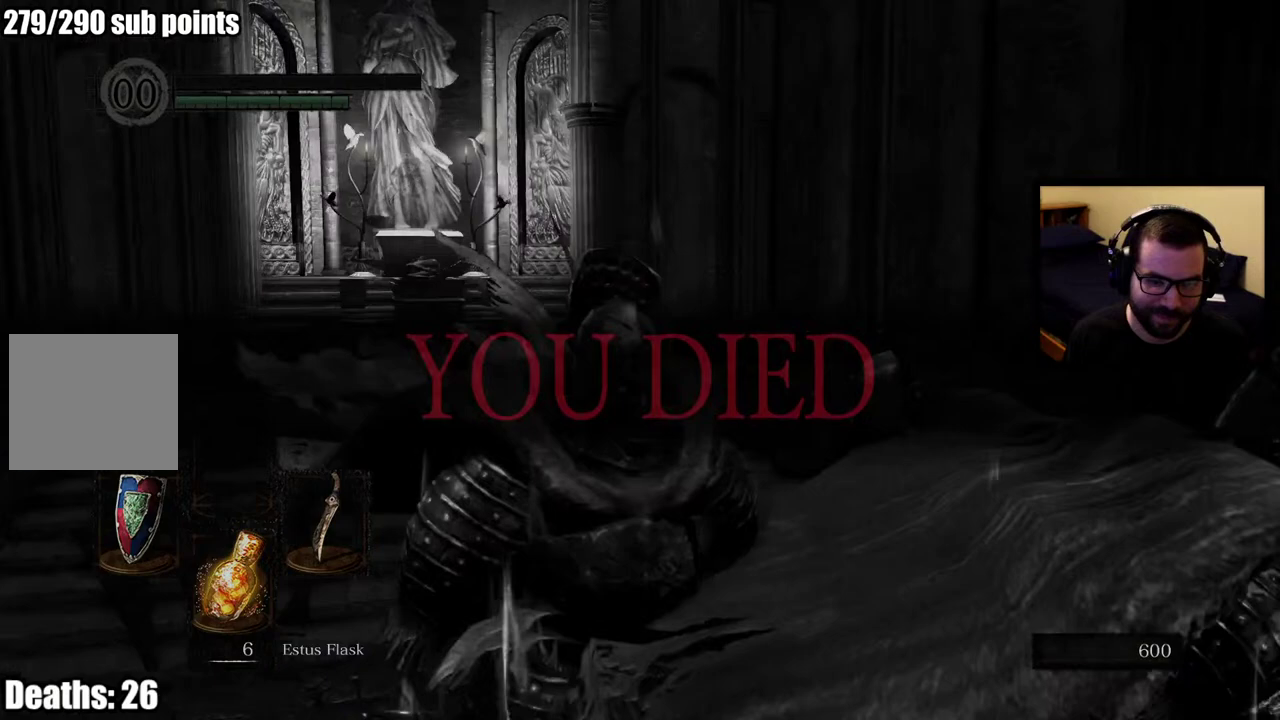
{"buttons": [], "left_stick": "center", "right_stick": "right", "events": [[250, "right_stick", "center"], [500, "right_stick", "right"]]}
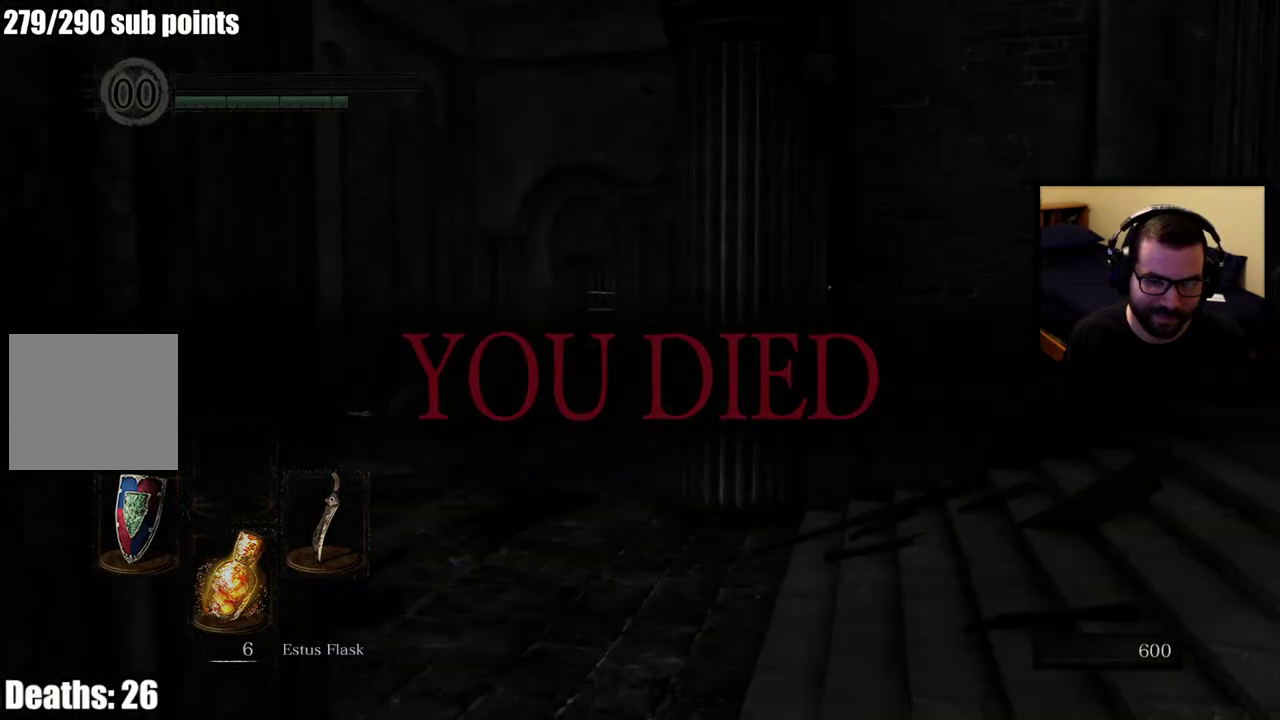
{"buttons": [], "left_stick": "center", "right_stick": "right", "events": []}
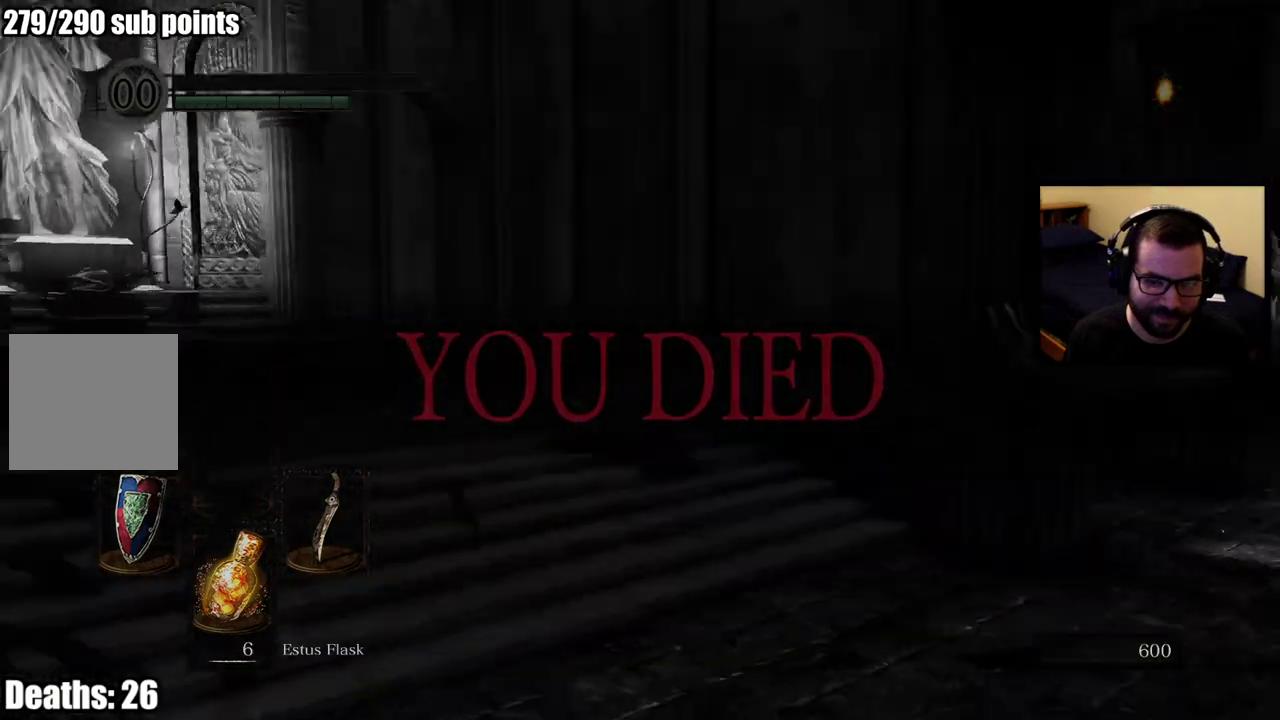
{"buttons": [], "left_stick": "center", "right_stick": "right", "events": [[17, "right_stick", "center"], [433, "right_stick", "right"]]}
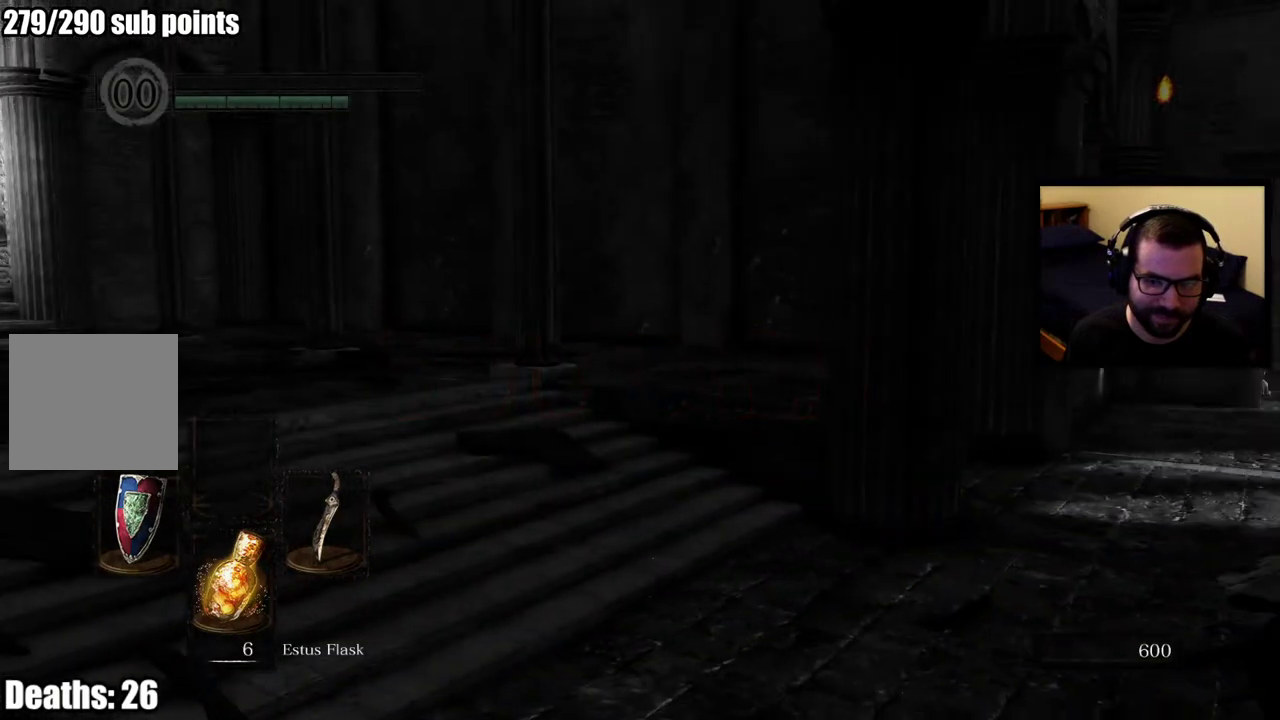
{"buttons": [], "left_stick": "center", "right_stick": "center", "events": [[150, "right_stick", "center"]]}